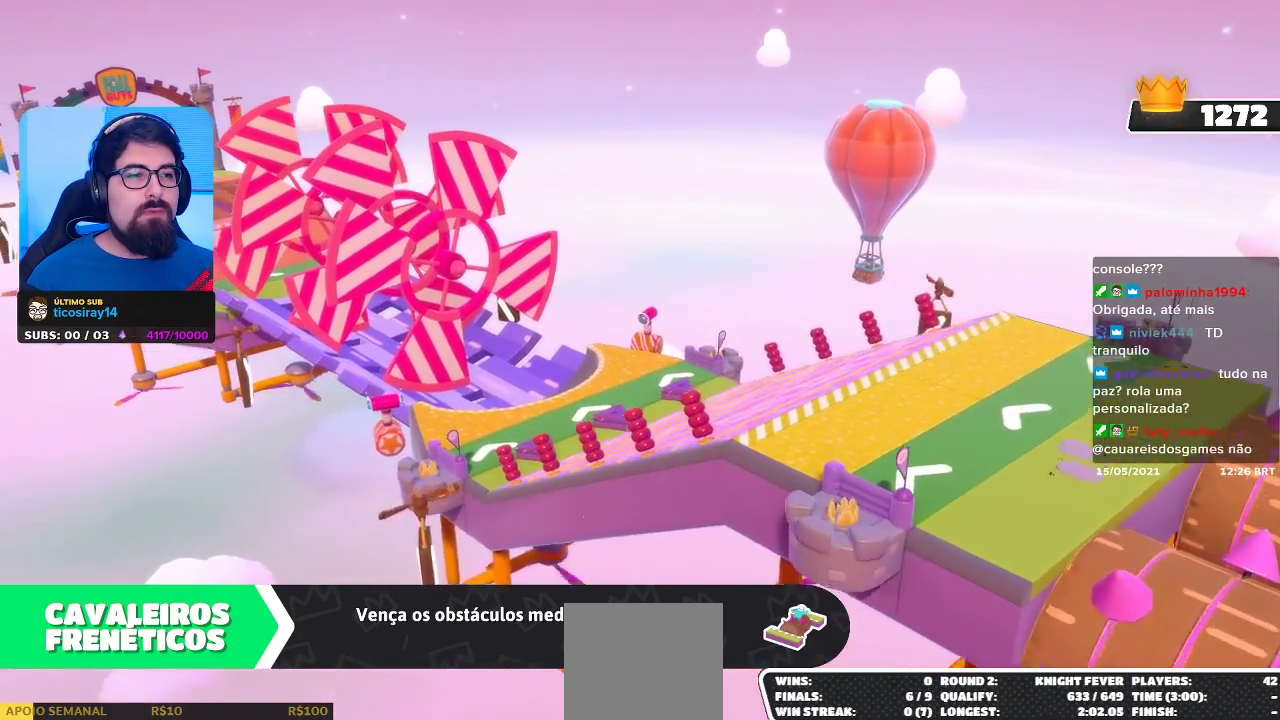
Gameplay with a controller (Xbox layout); each line is a JSON object with the inputs held at the frame after it. "events" lists button and stick changes between this image and that frame as [ms after this image, input, new state], when the widget could be followed in between.
{"buttons": [], "left_stick": "up", "right_stick": "center", "events": [[367, "left_stick", "up"]]}
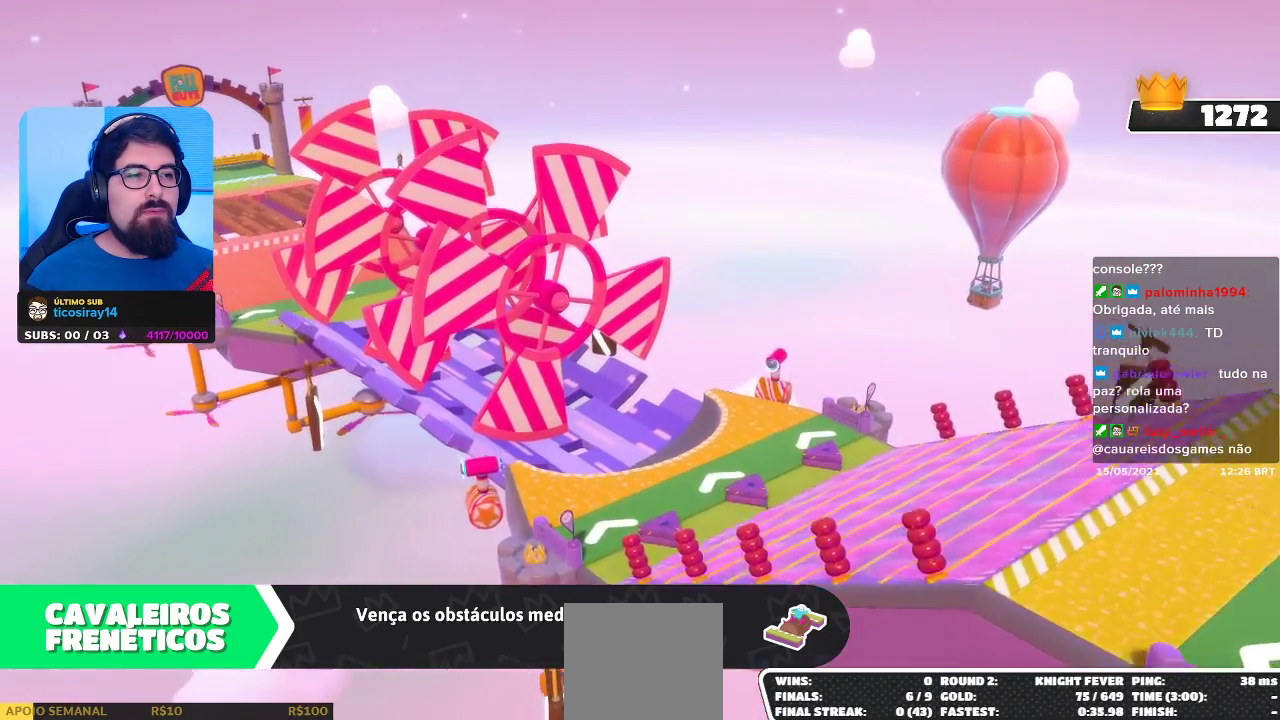
{"buttons": [], "left_stick": "center", "right_stick": "center", "events": [[383, "left_stick", "center"]]}
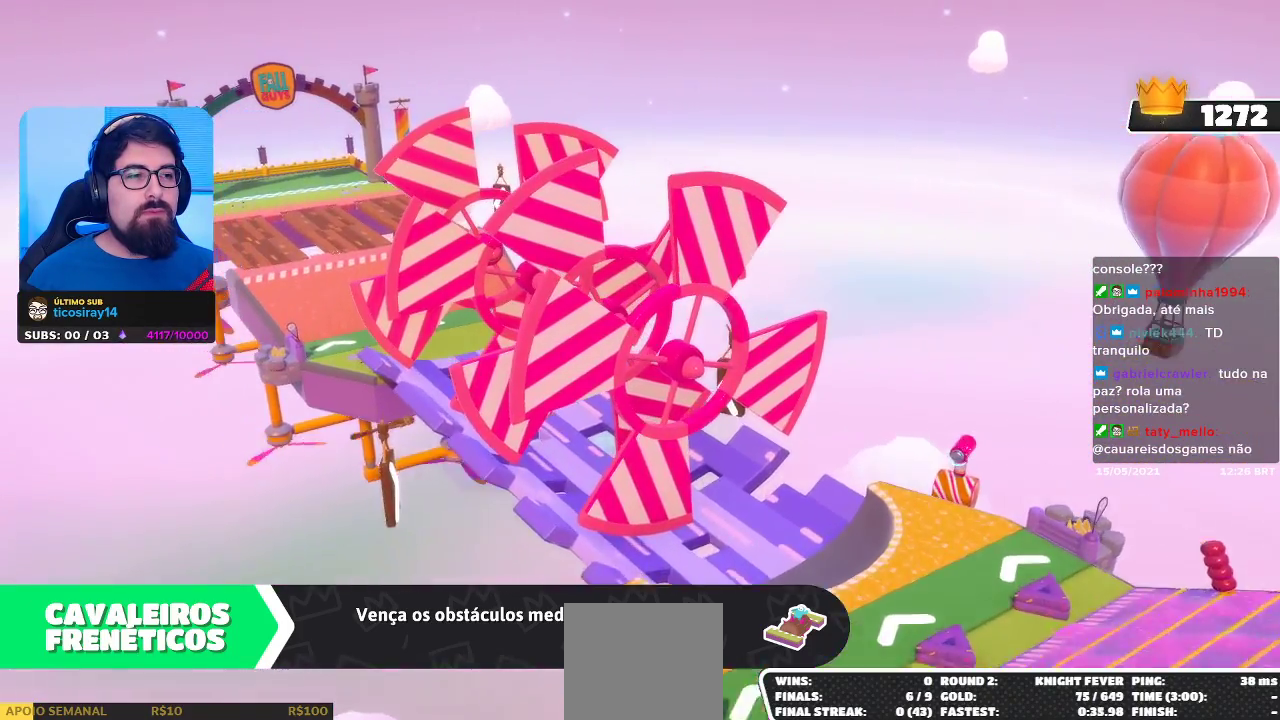
{"buttons": [], "left_stick": "up", "right_stick": "center", "events": [[217, "left_stick", "up"]]}
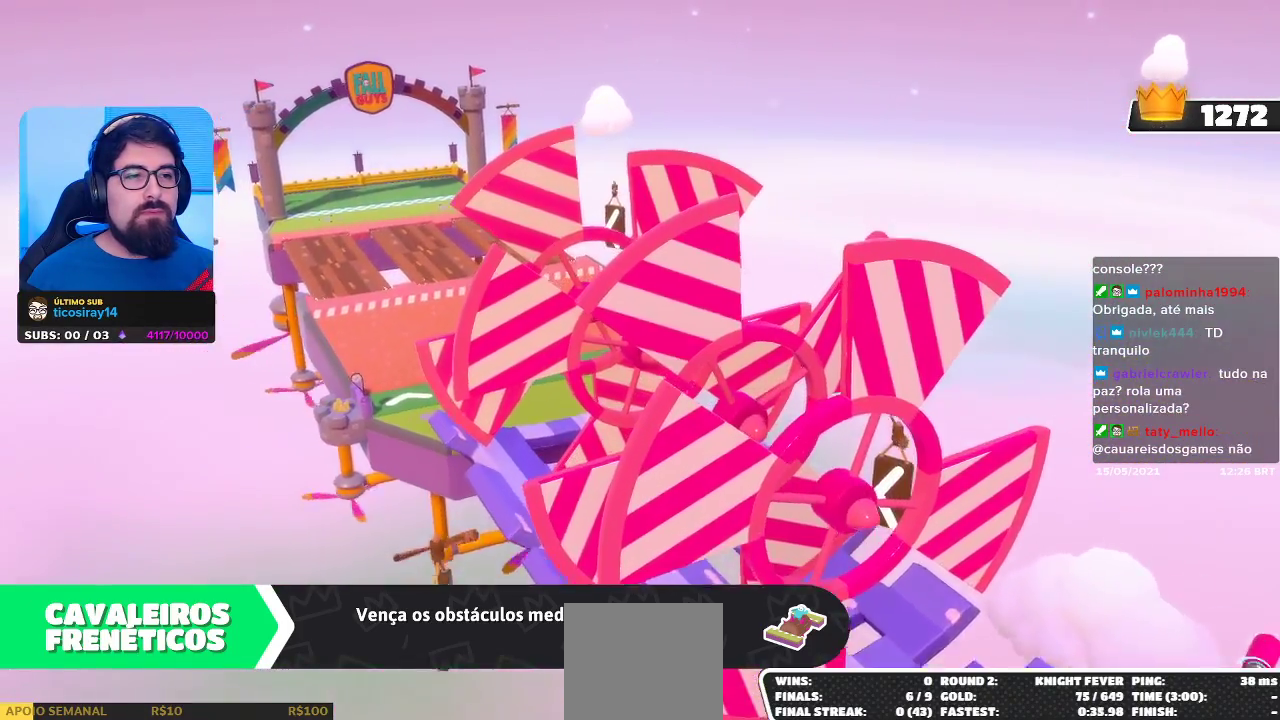
{"buttons": [], "left_stick": "center", "right_stick": "center", "events": [[217, "left_stick", "center"]]}
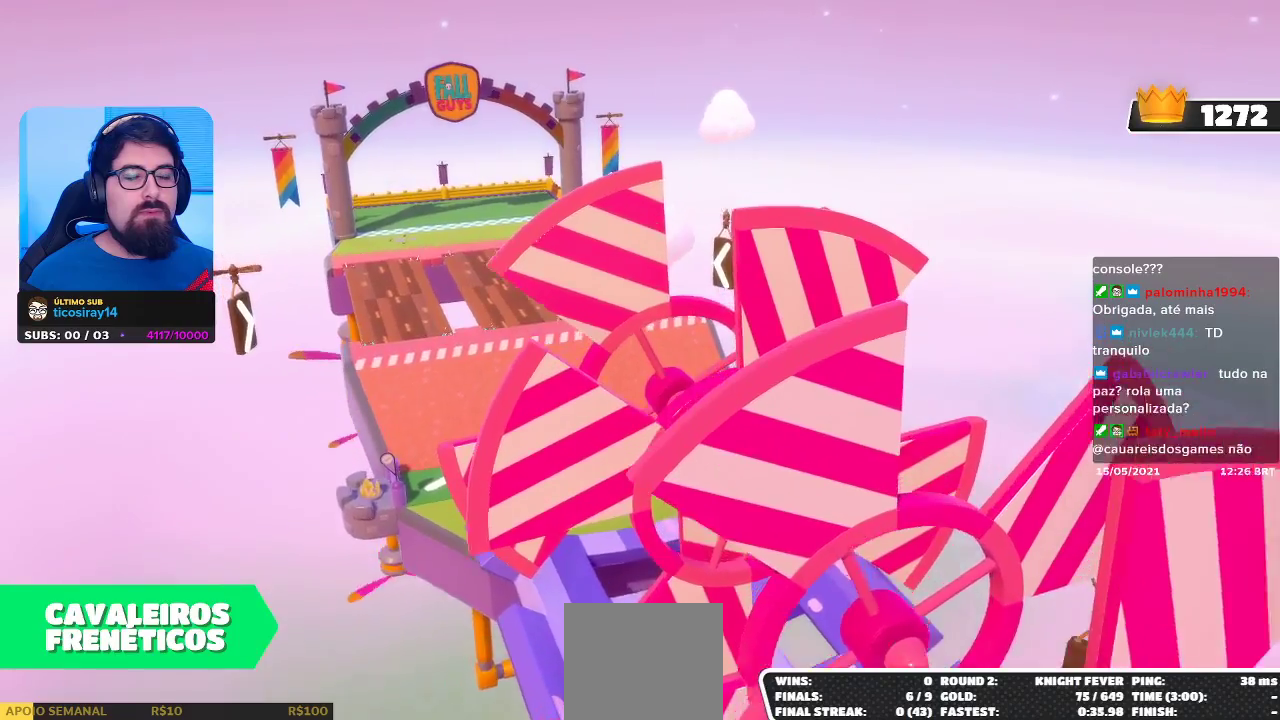
{"buttons": [], "left_stick": "center", "right_stick": "center", "events": []}
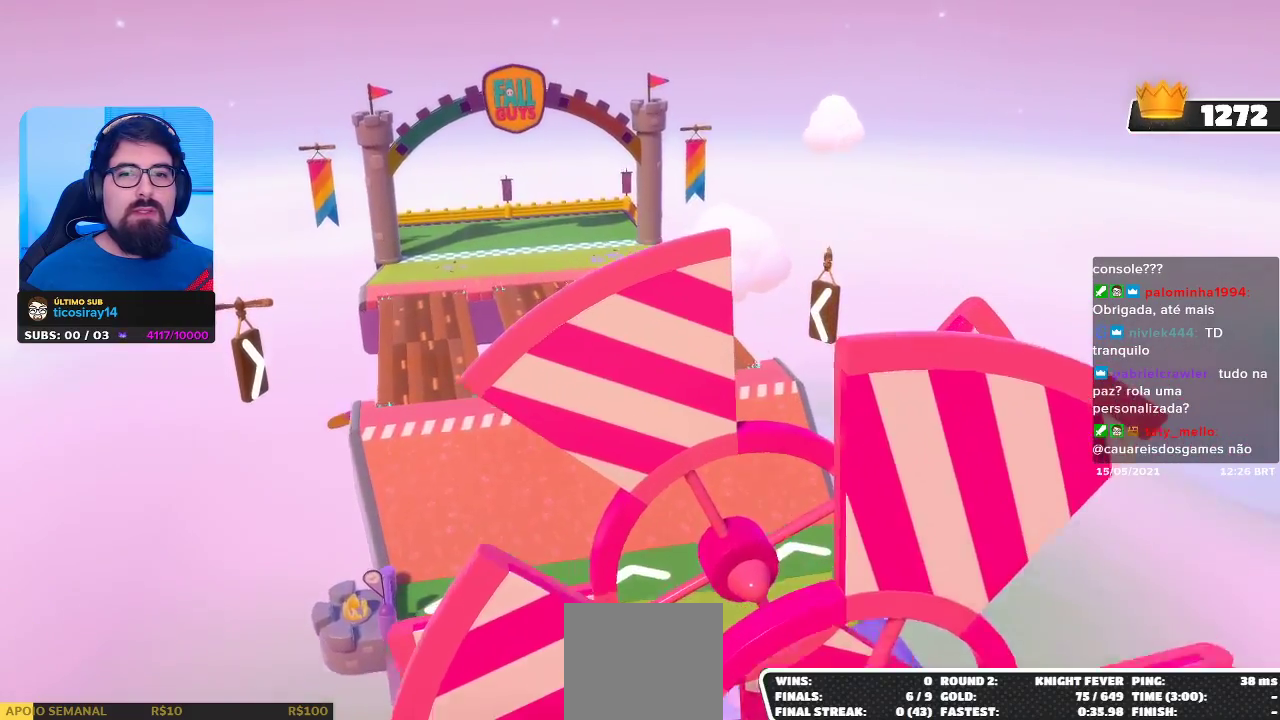
{"buttons": [], "left_stick": "up", "right_stick": "center", "events": [[167, "left_stick", "up"]]}
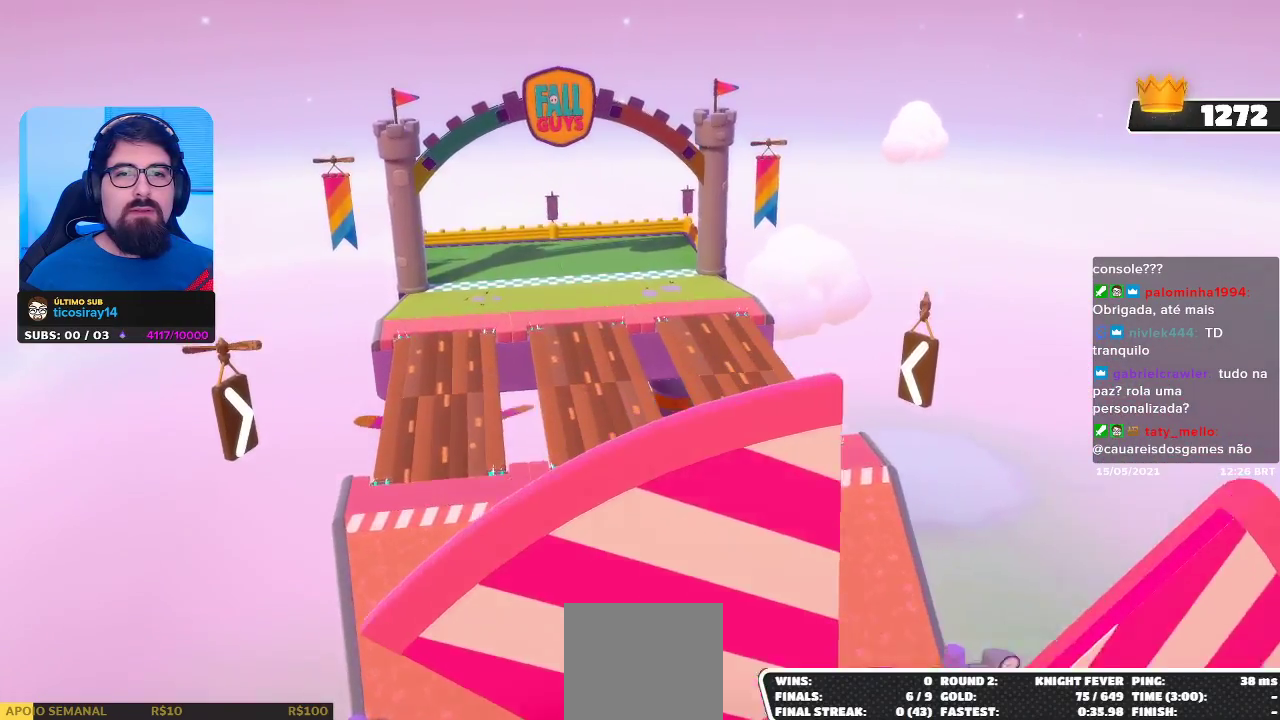
{"buttons": [], "left_stick": "center", "right_stick": "center", "events": [[200, "left_stick", "center"]]}
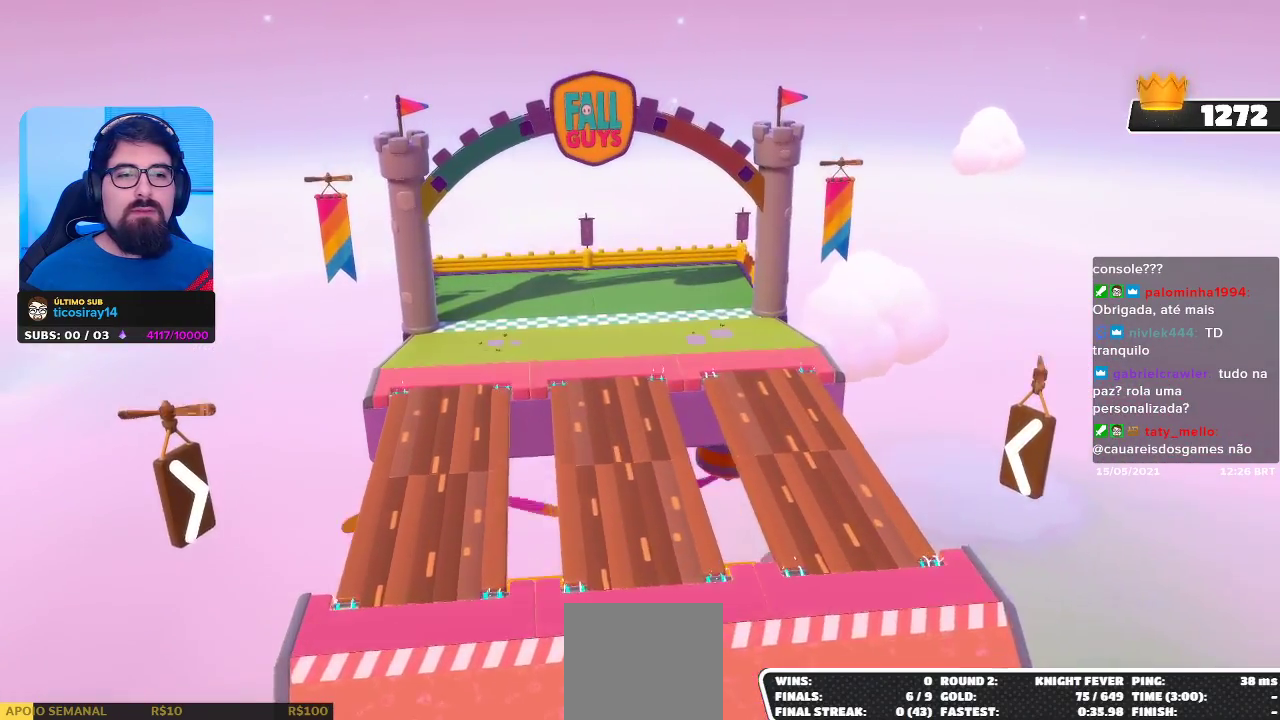
{"buttons": [], "left_stick": "center", "right_stick": "center", "events": []}
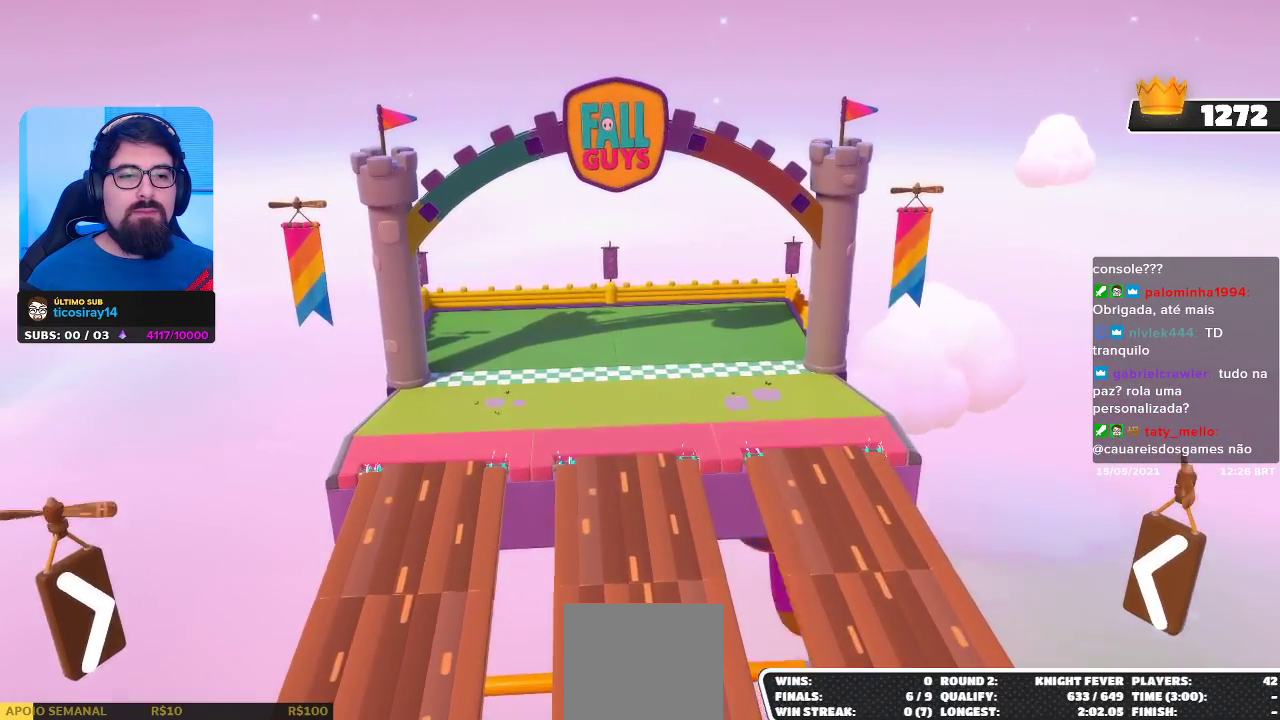
{"buttons": [], "left_stick": "center", "right_stick": "center", "events": []}
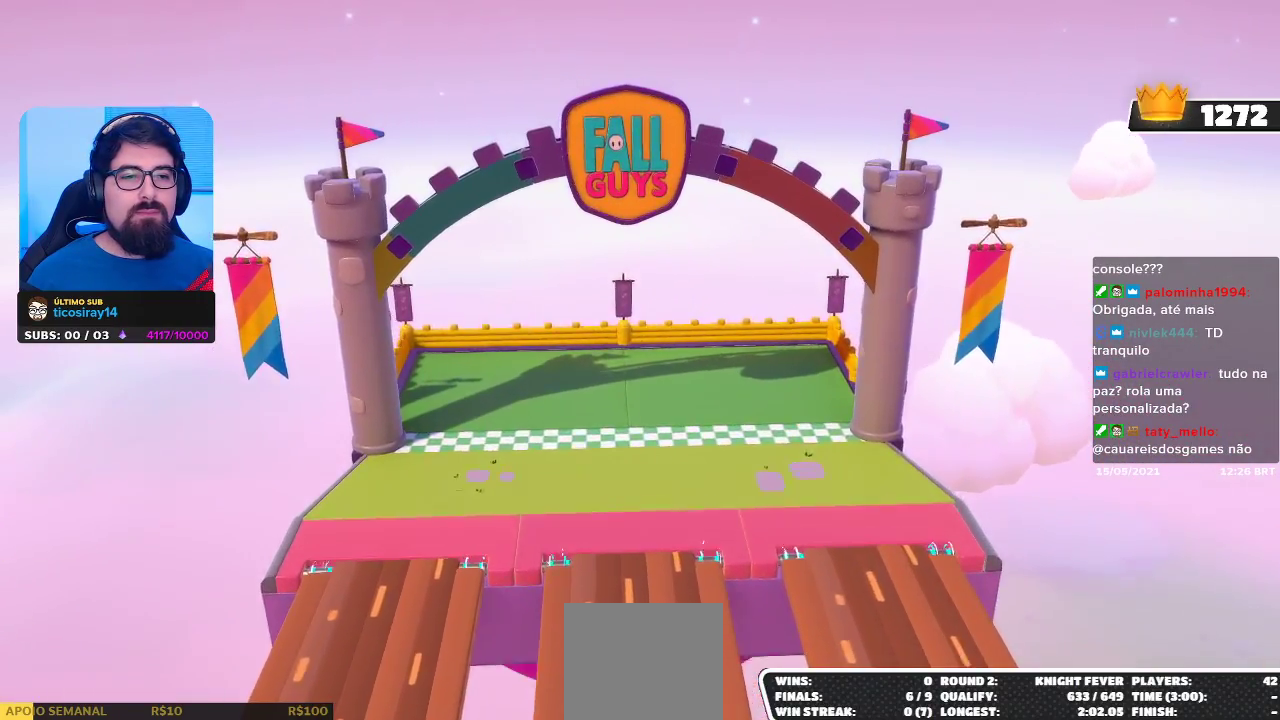
{"buttons": [], "left_stick": "center", "right_stick": "center", "events": []}
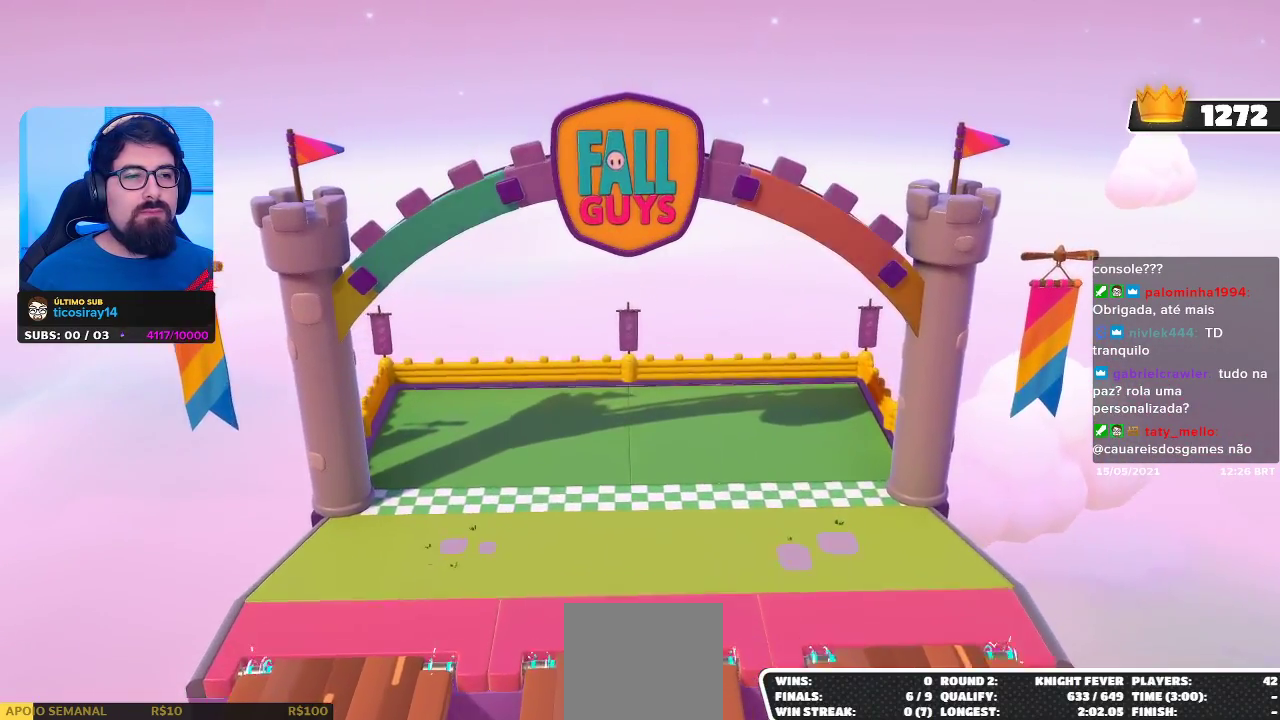
{"buttons": [], "left_stick": "center", "right_stick": "center", "events": []}
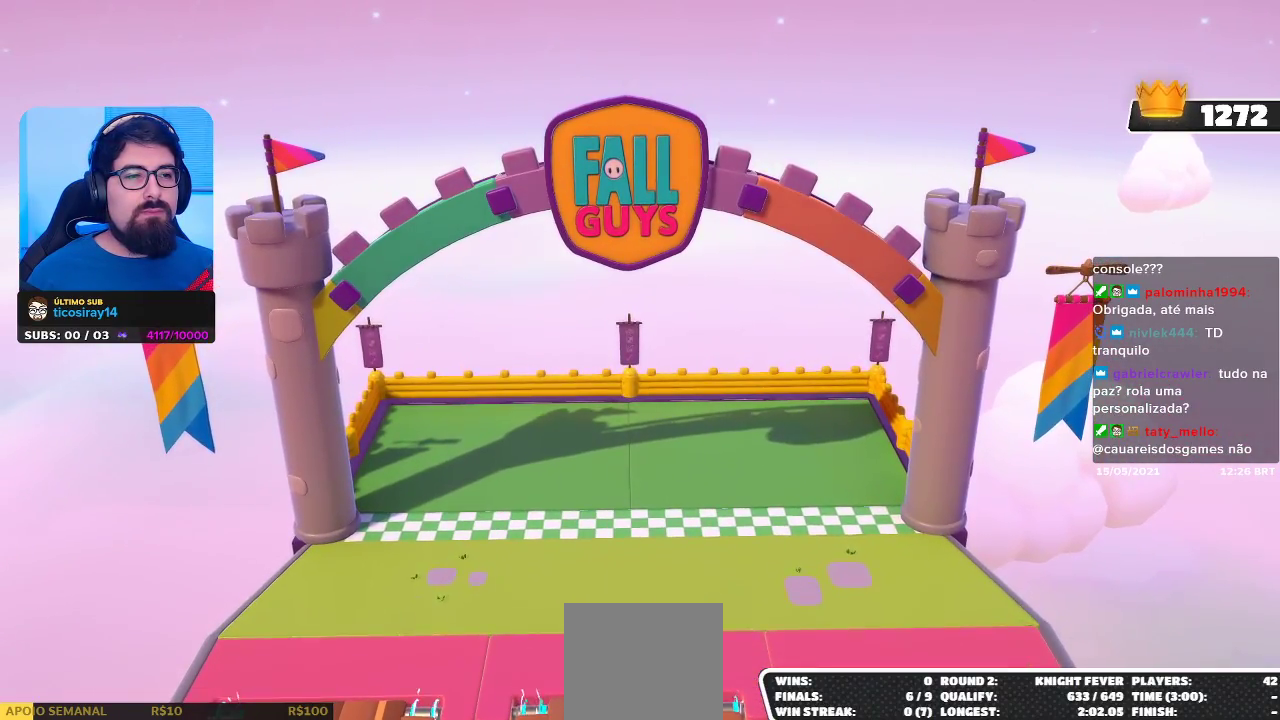
{"buttons": [], "left_stick": "center", "right_stick": "center", "events": []}
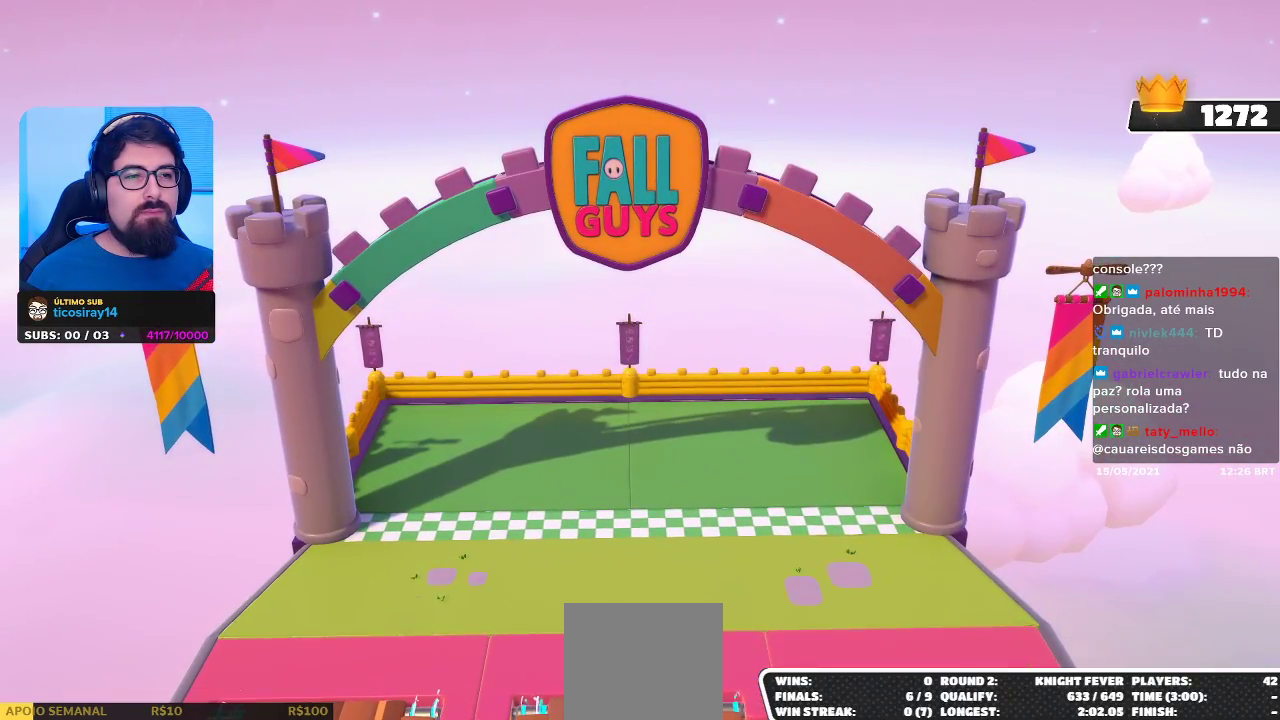
{"buttons": [], "left_stick": "center", "right_stick": "center", "events": []}
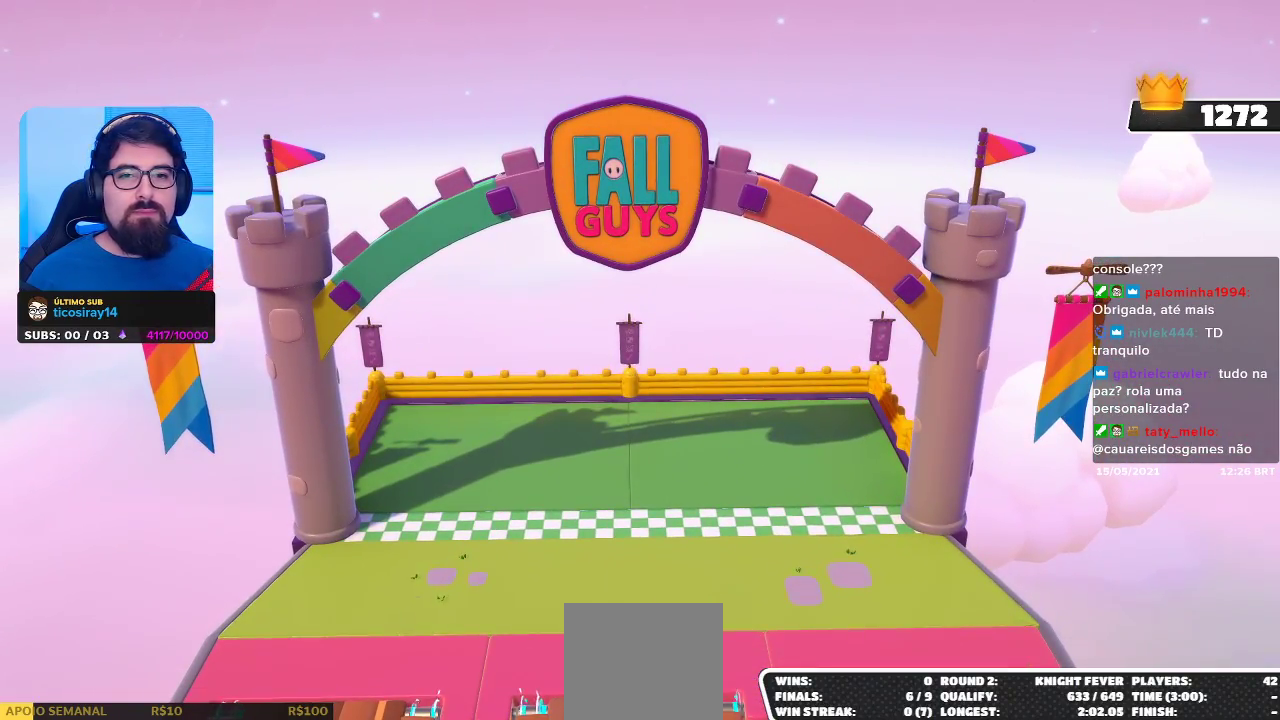
{"buttons": [], "left_stick": "center", "right_stick": "center", "events": []}
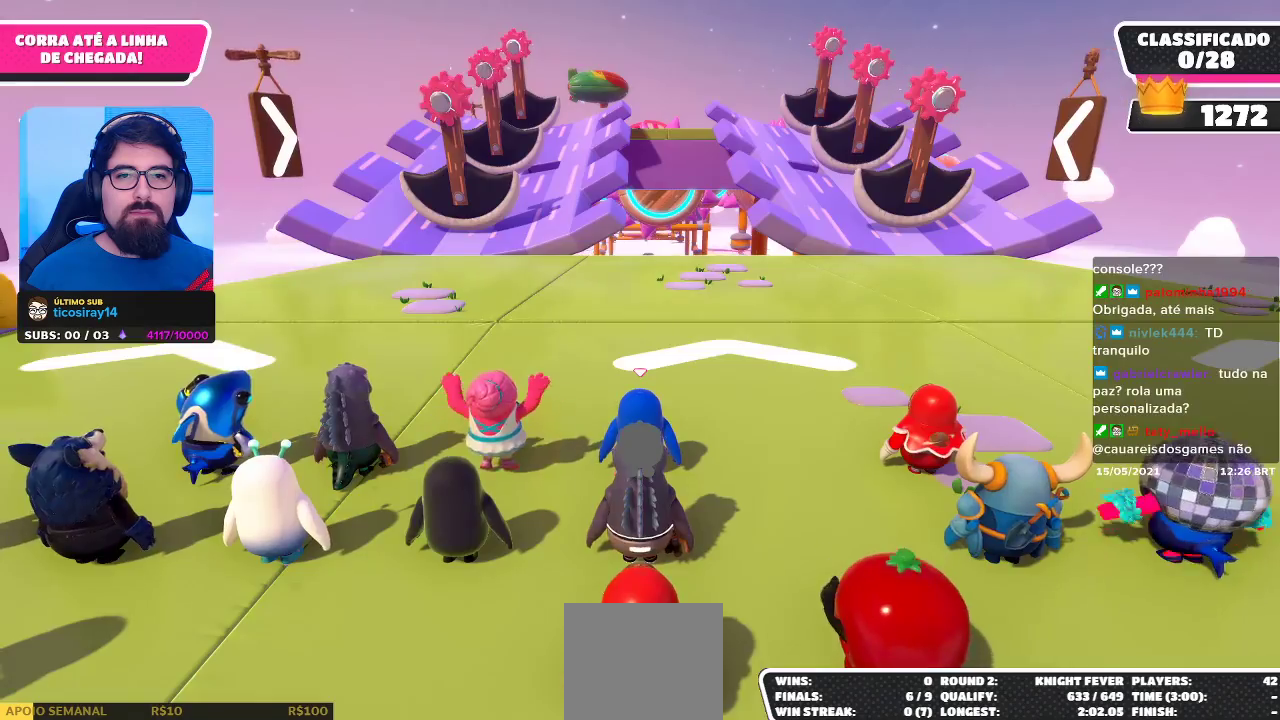
{"buttons": [], "left_stick": "up", "right_stick": "center", "events": [[233, "right_stick", "down"], [283, "left_stick", "up"], [383, "right_stick", "center"]]}
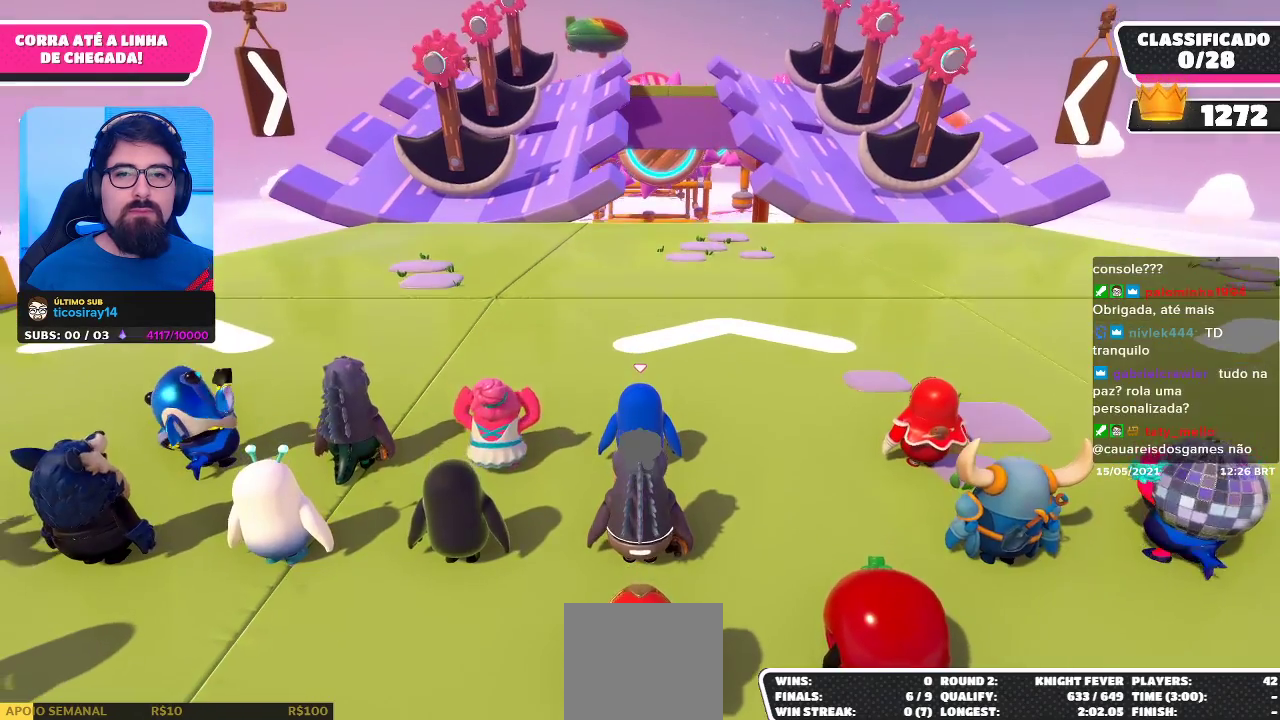
{"buttons": ["L2"], "left_stick": "up-right", "right_stick": "center", "events": [[17, "left_stick", "center"], [367, "L2", "down"], [367, "left_stick", "up-right"]]}
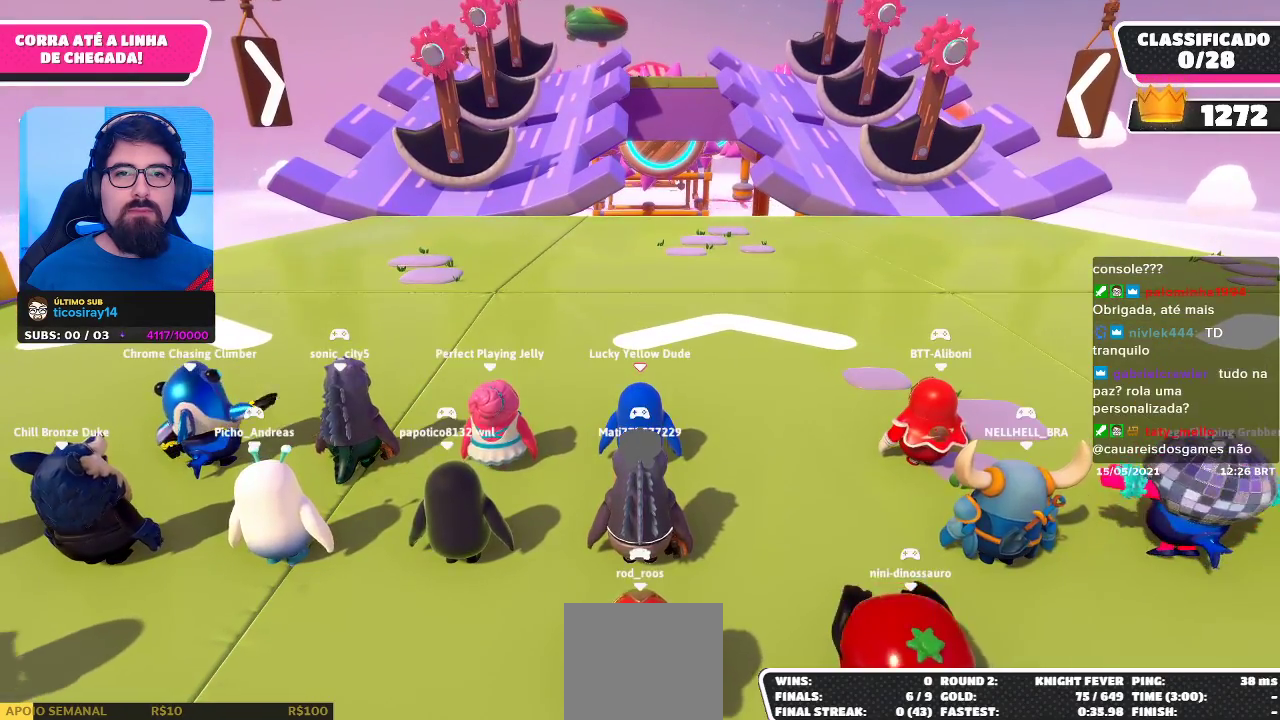
{"buttons": ["L2"], "left_stick": "up-right", "right_stick": "center", "events": [[33, "L2", "up"], [100, "right_stick", "down"], [367, "right_stick", "center"], [450, "L2", "down"]]}
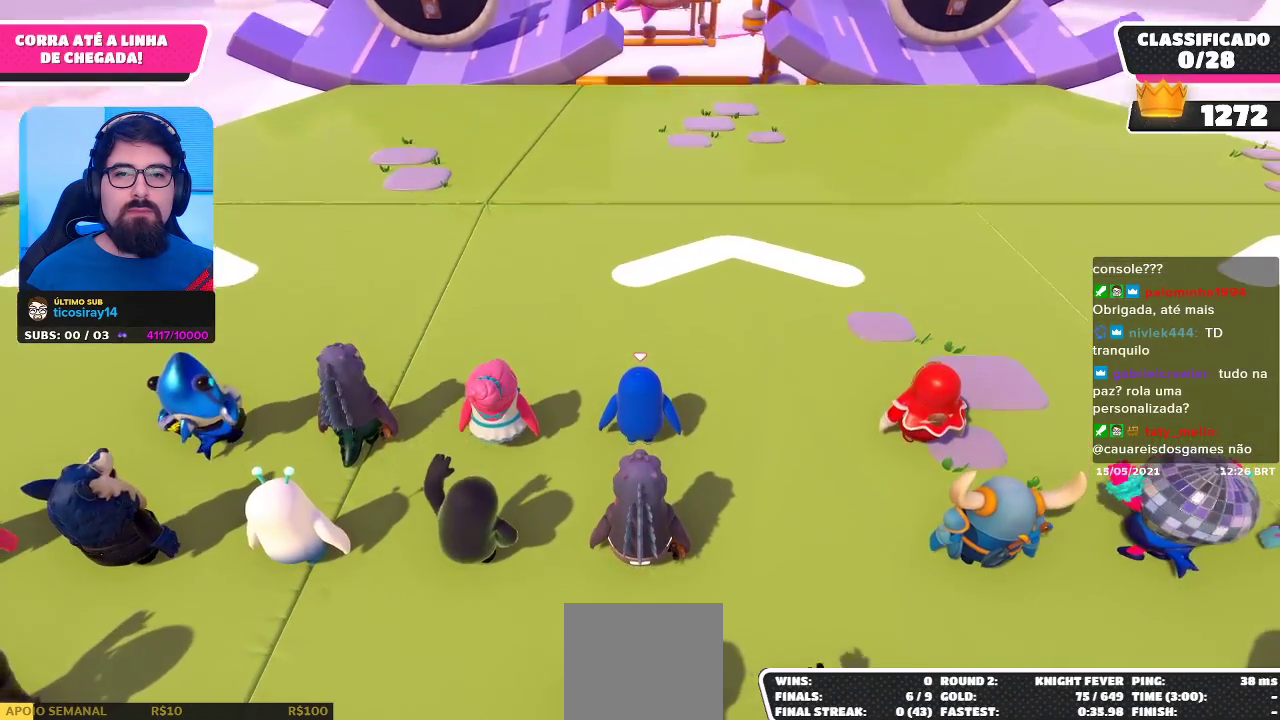
{"buttons": [], "left_stick": "center", "right_stick": "left", "events": [[133, "L2", "up"], [333, "right_stick", "left"], [400, "left_stick", "center"]]}
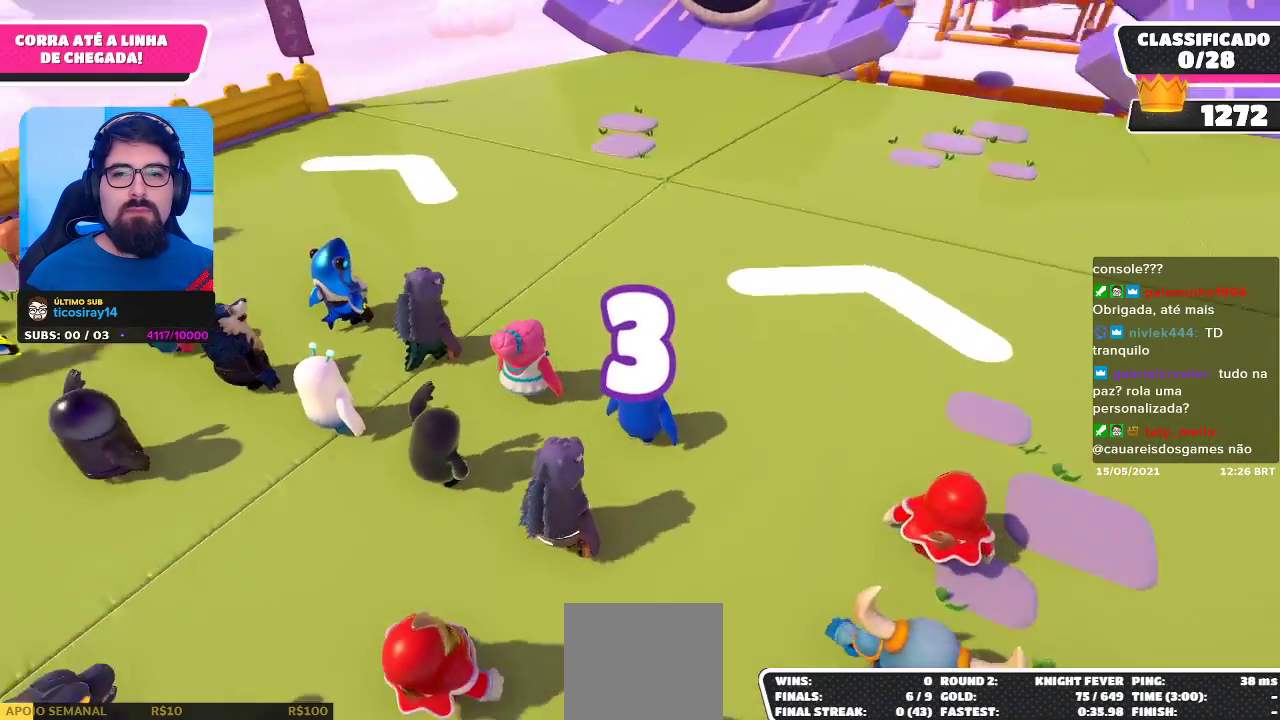
{"buttons": [], "left_stick": "center", "right_stick": "center", "events": [[67, "right_stick", "center"]]}
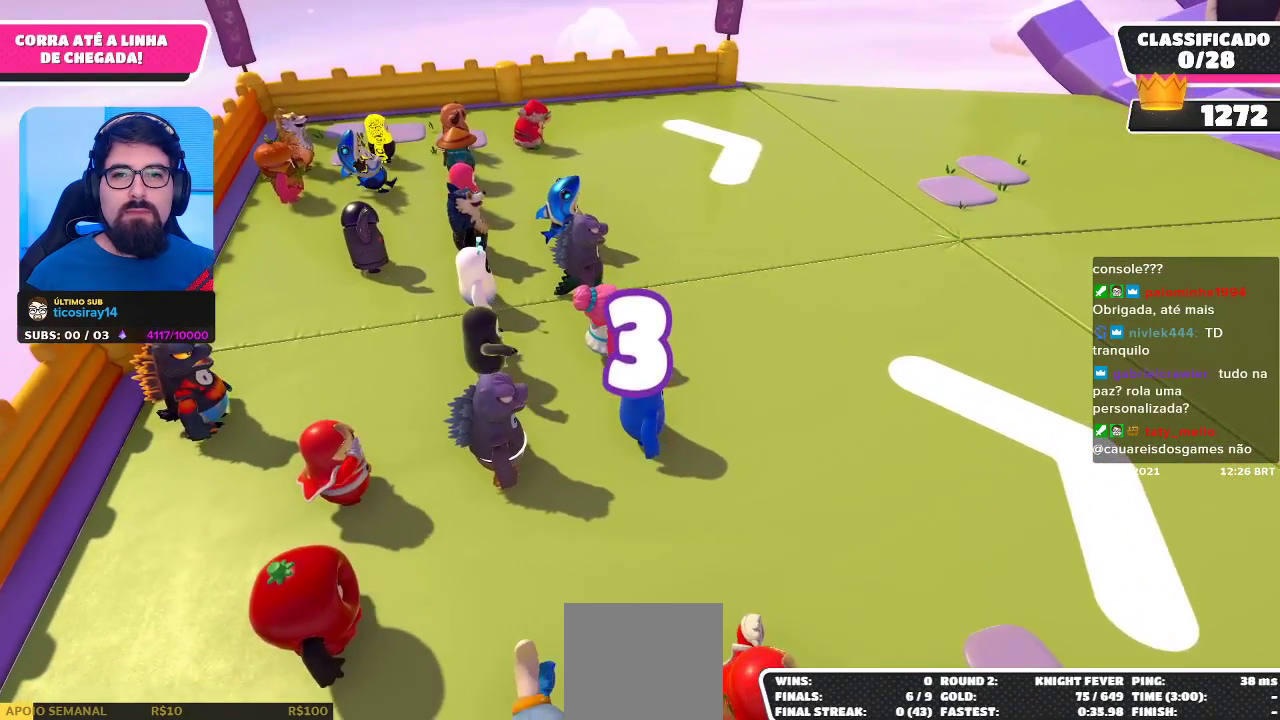
{"buttons": [], "left_stick": "up-right", "right_stick": "center", "events": [[250, "right_stick", "up-right"], [267, "left_stick", "up-right"], [500, "right_stick", "center"]]}
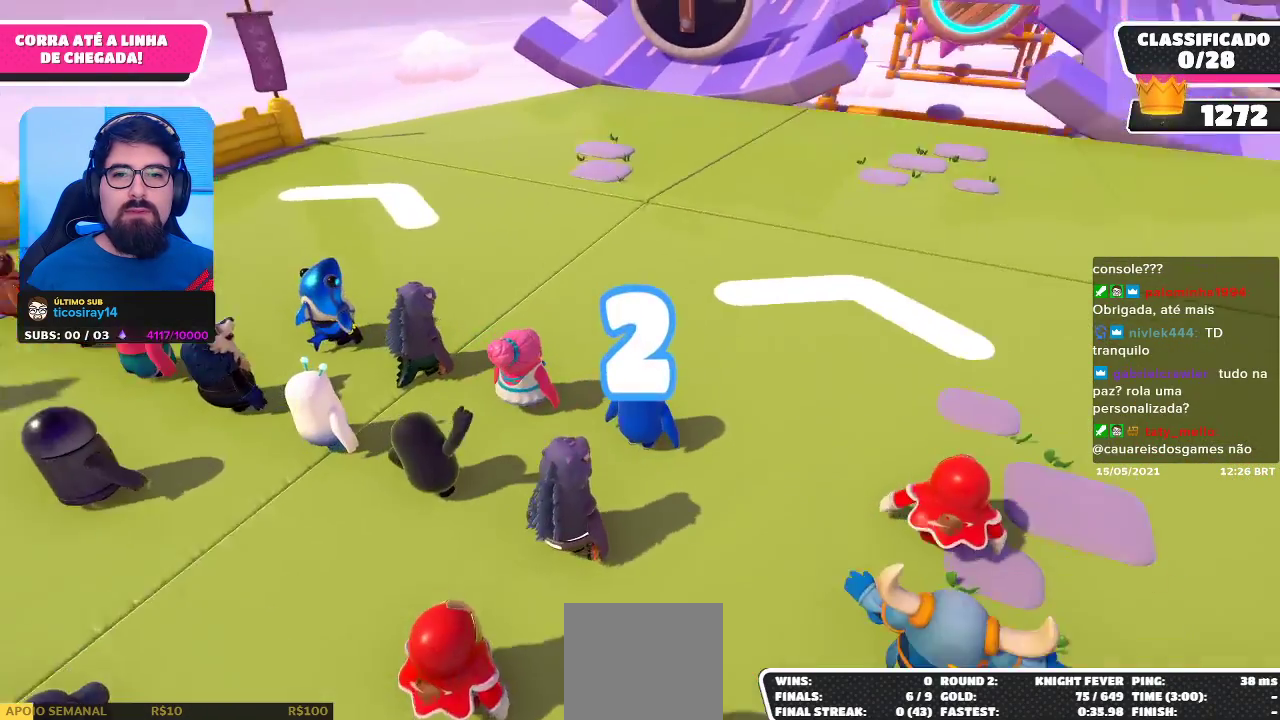
{"buttons": [], "left_stick": "up", "right_stick": "right", "events": [[50, "left_stick", "up"], [167, "right_stick", "up"], [350, "right_stick", "center"], [483, "right_stick", "right"]]}
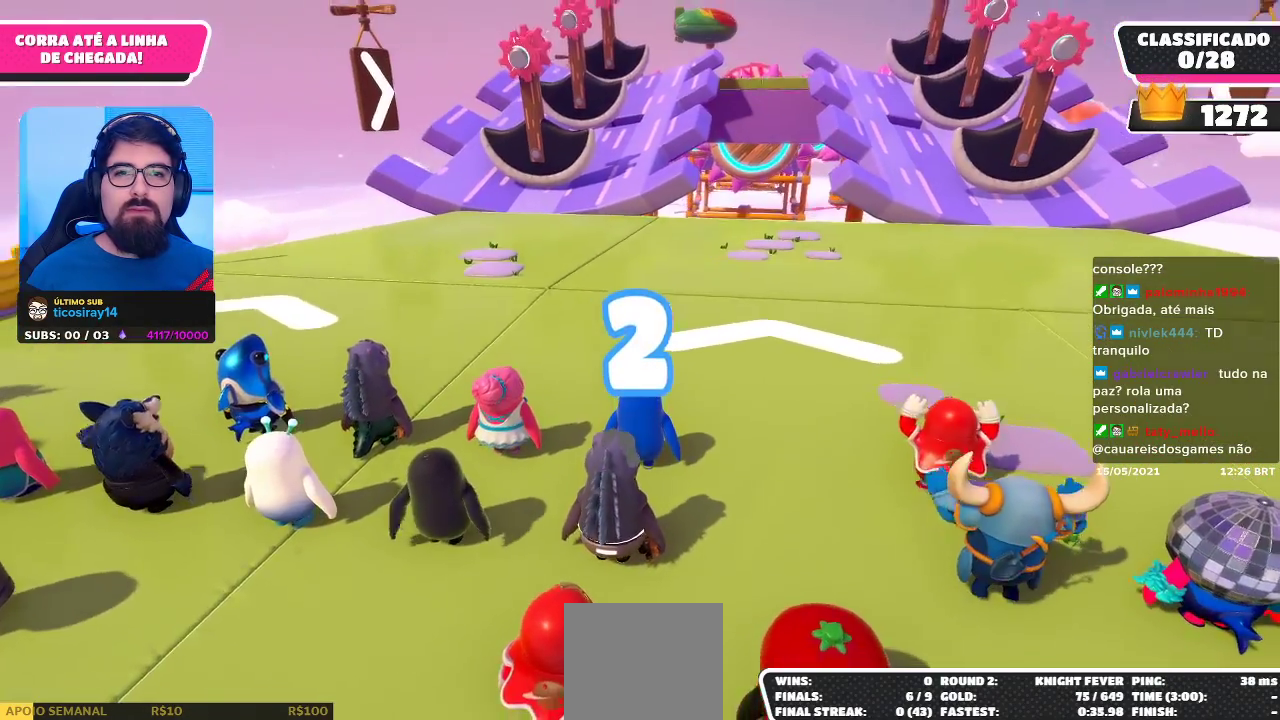
{"buttons": [], "left_stick": "up", "right_stick": "center", "events": [[33, "right_stick", "center"]]}
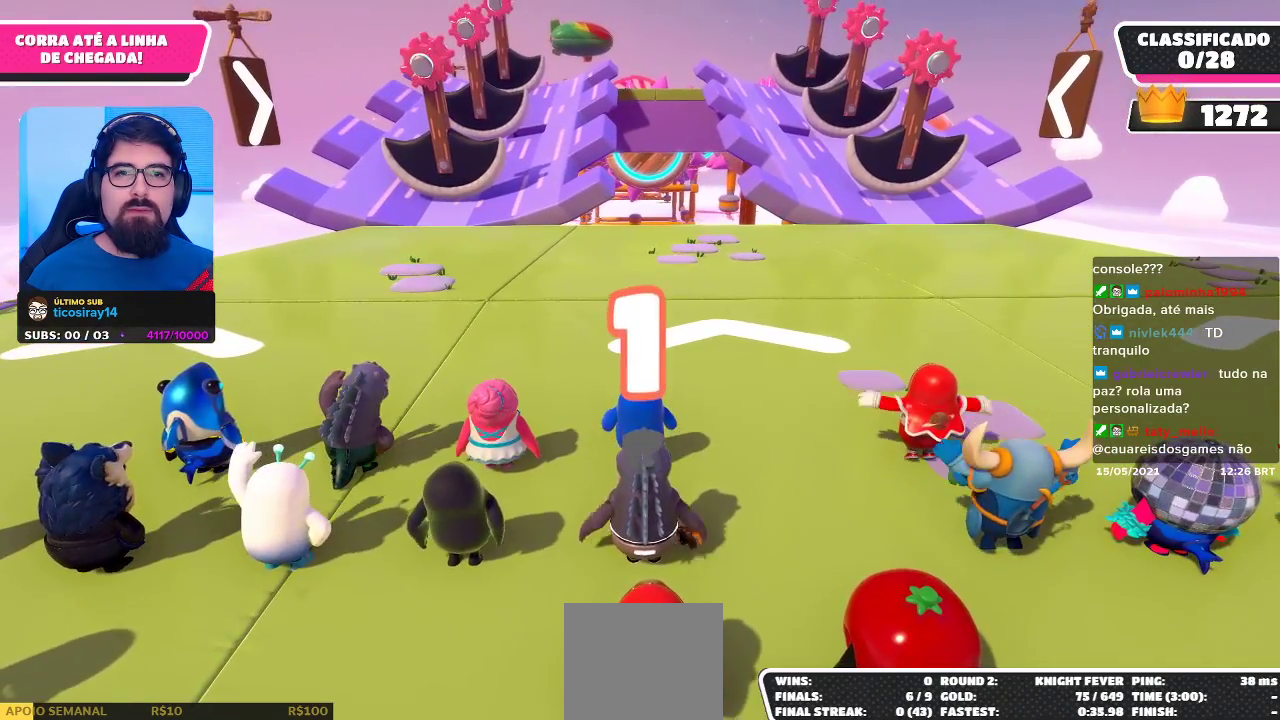
{"buttons": [], "left_stick": "up", "right_stick": "center", "events": []}
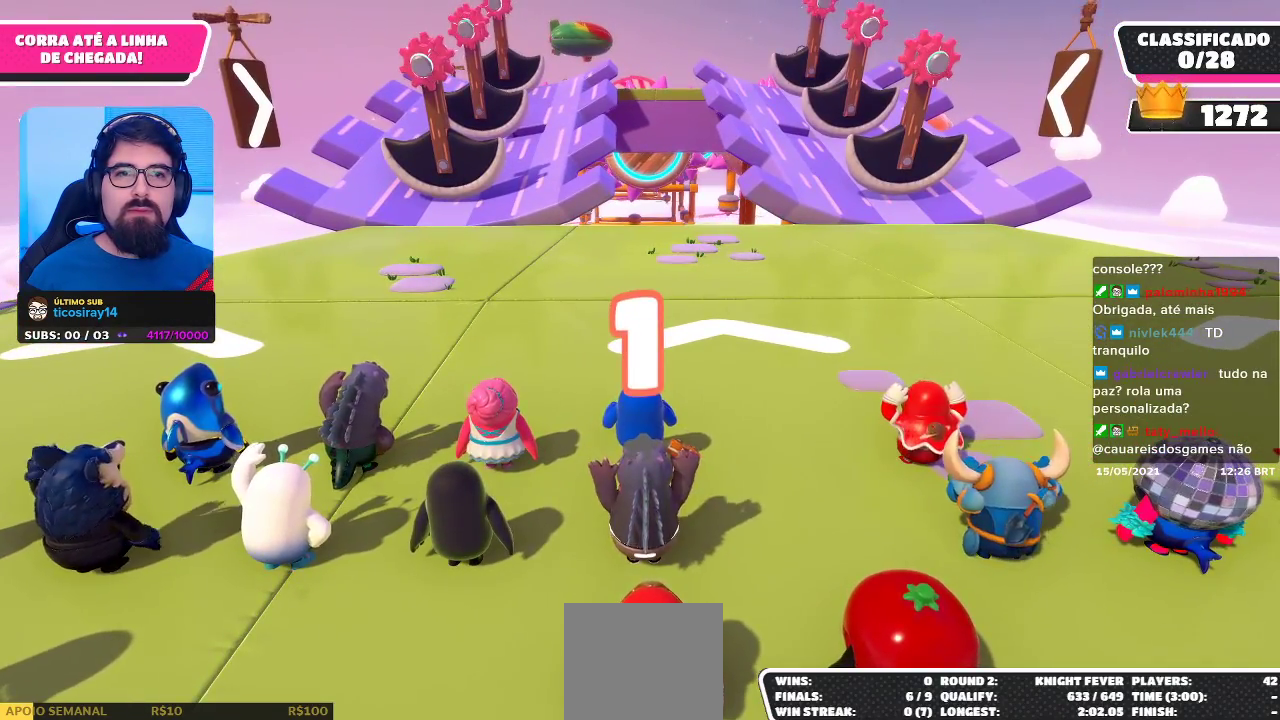
{"buttons": [], "left_stick": "up-left", "right_stick": "center", "events": [[283, "left_stick", "up-left"]]}
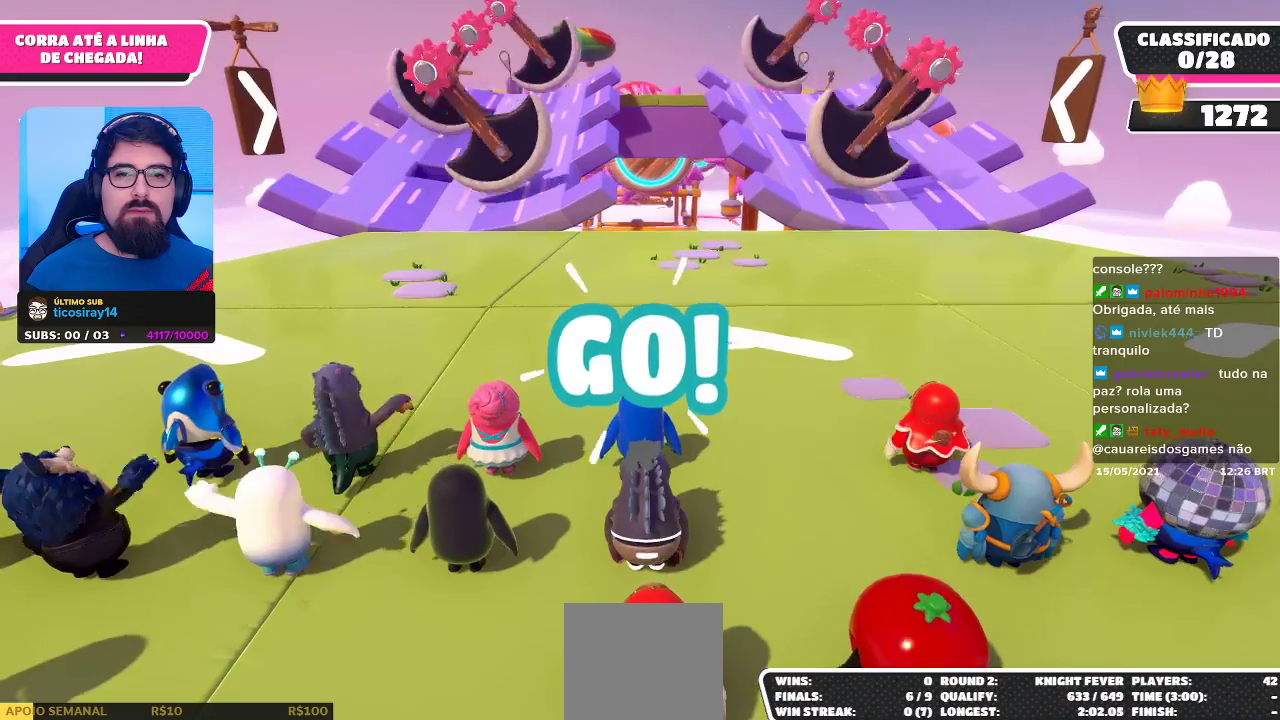
{"buttons": [], "left_stick": "up", "right_stick": "center", "events": [[50, "left_stick", "up"], [183, "right_stick", "down"], [400, "right_stick", "center"]]}
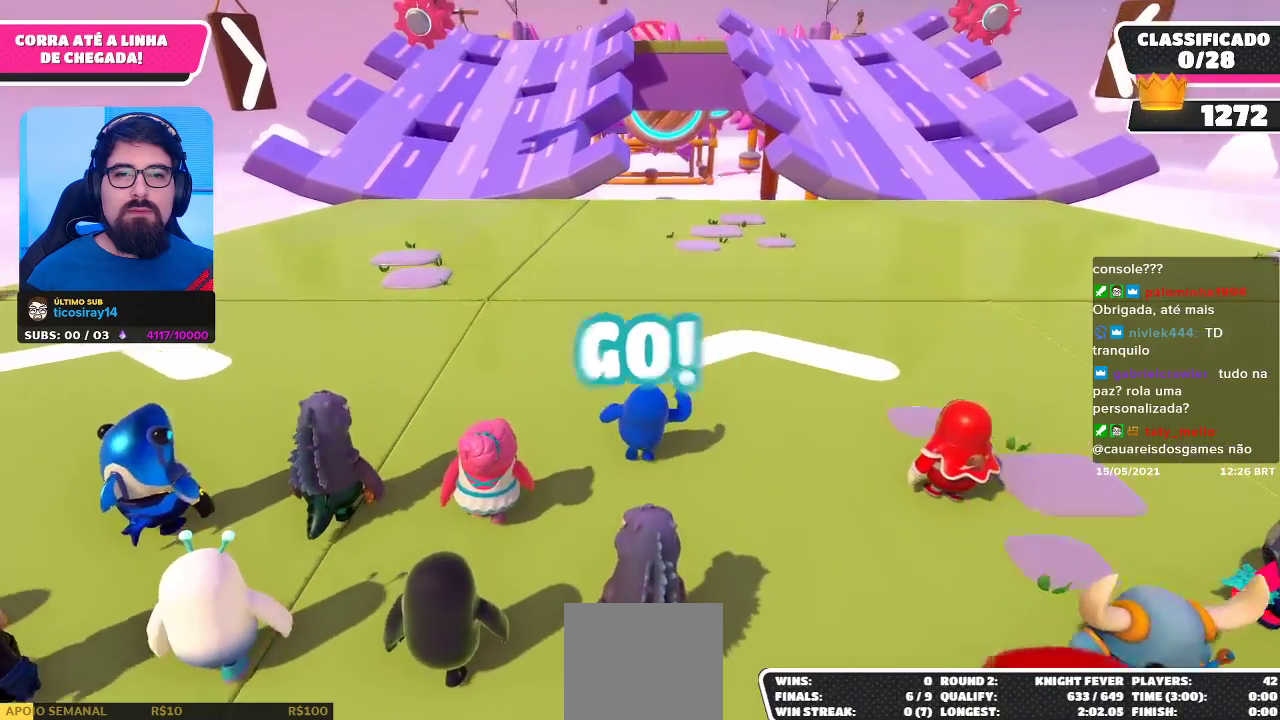
{"buttons": [], "left_stick": "up", "right_stick": "center", "events": []}
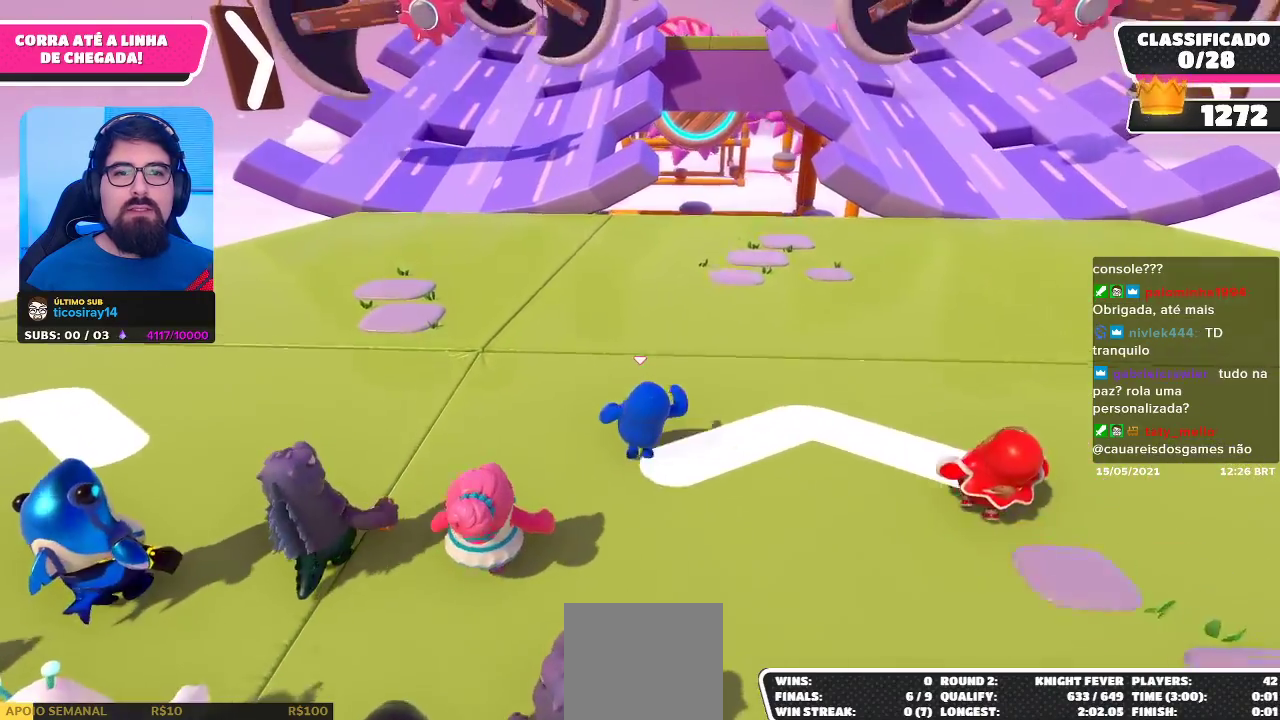
{"buttons": [], "left_stick": "up", "right_stick": "center", "events": []}
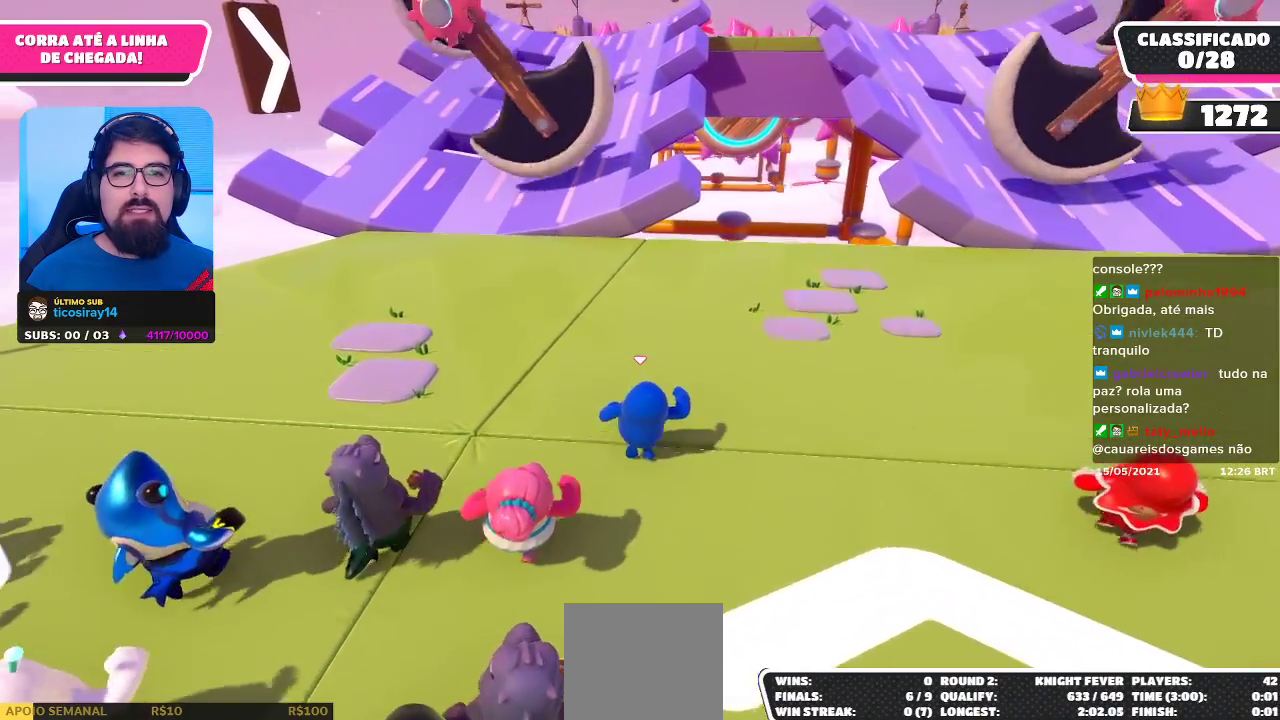
{"buttons": [], "left_stick": "up", "right_stick": "center", "events": []}